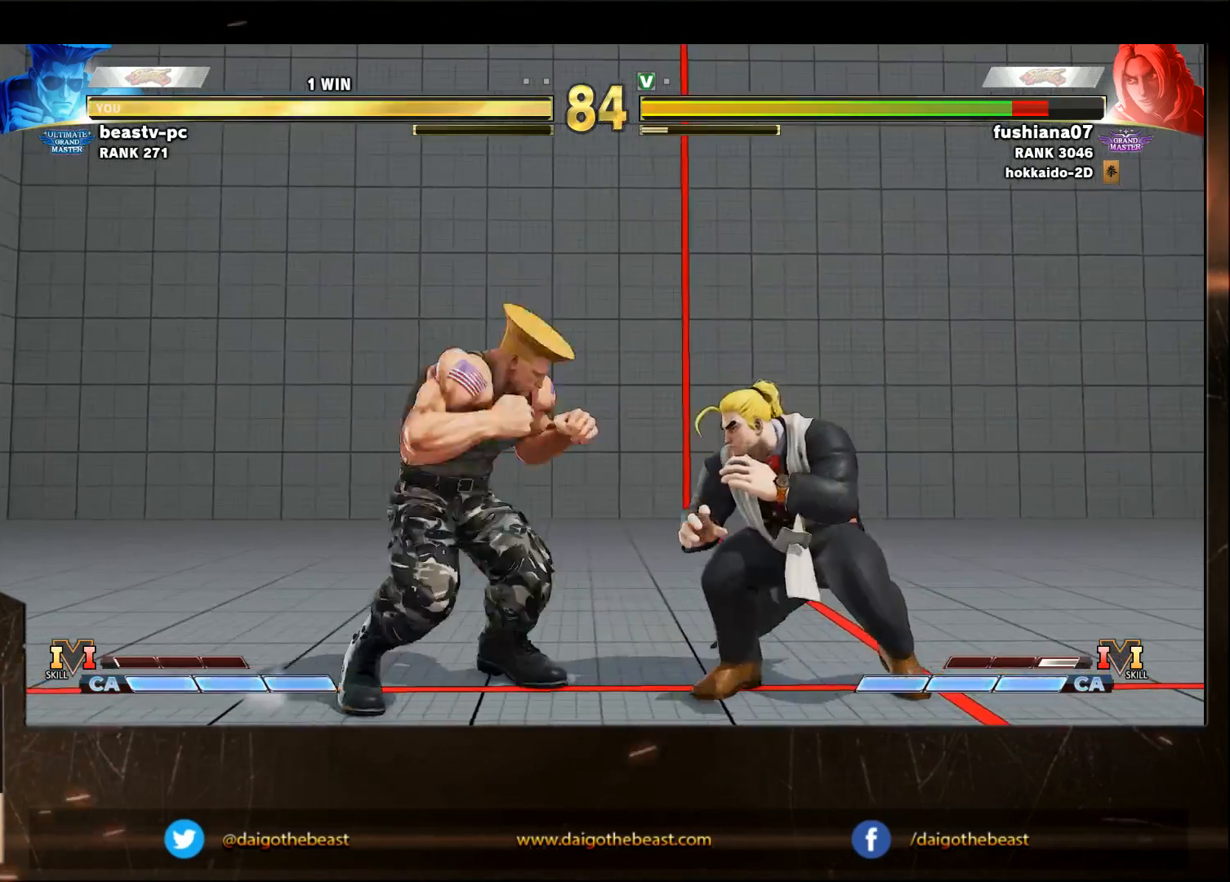
Gameplay with a controller (arcade stick); each line is a JSON object with the inputs held at the frame after it (dt_ms = milliseconds from this image to that frame). "events" lists button and stick changes between this image and that frame as [ms after this image, input, new state], when the widget could be followed in between. Not read: L3 R3.
{"dt_ms": 500, "buttons": [], "left_stick": "down-left", "events": [[133, "R2", "up"]]}
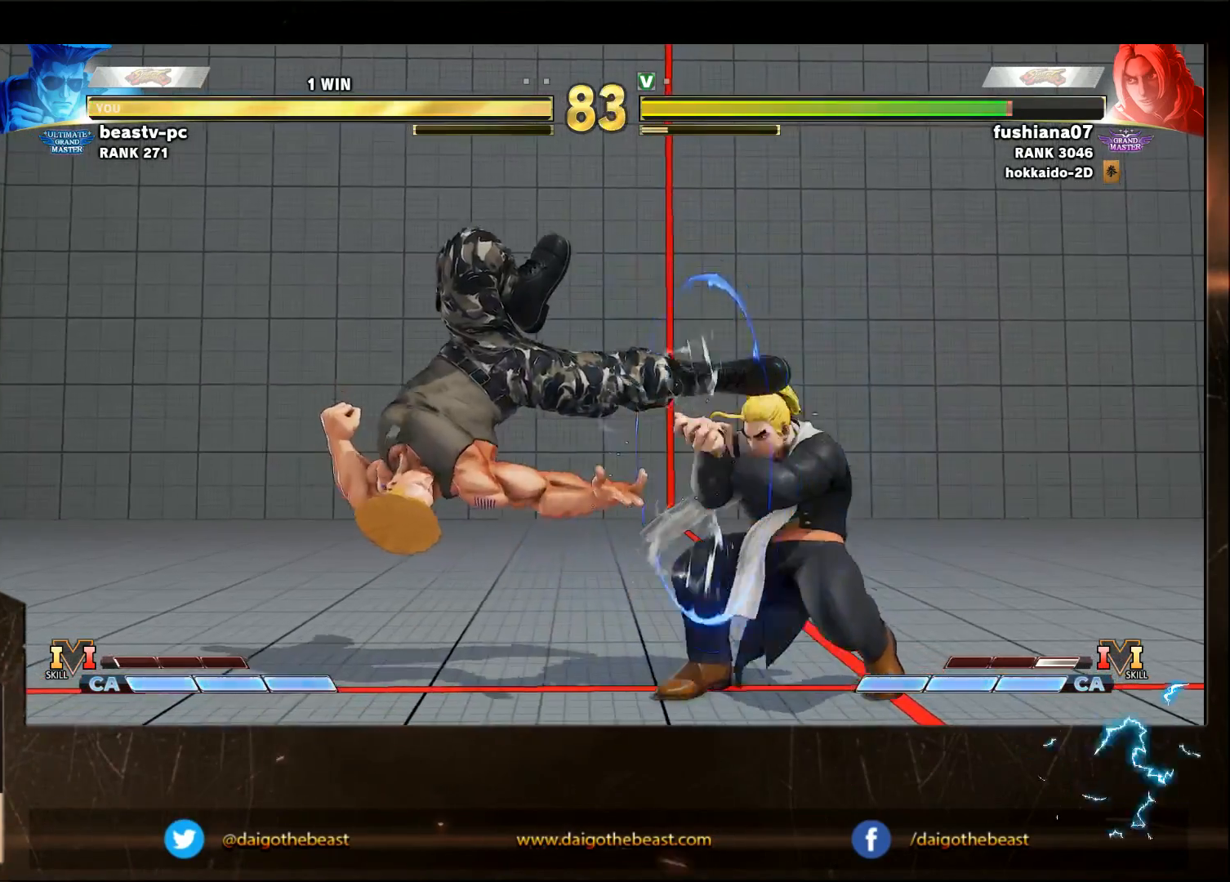
{"dt_ms": 500, "buttons": [], "left_stick": "down-left", "events": [[133, "left_stick", "left"], [433, "left_stick", "down-left"]]}
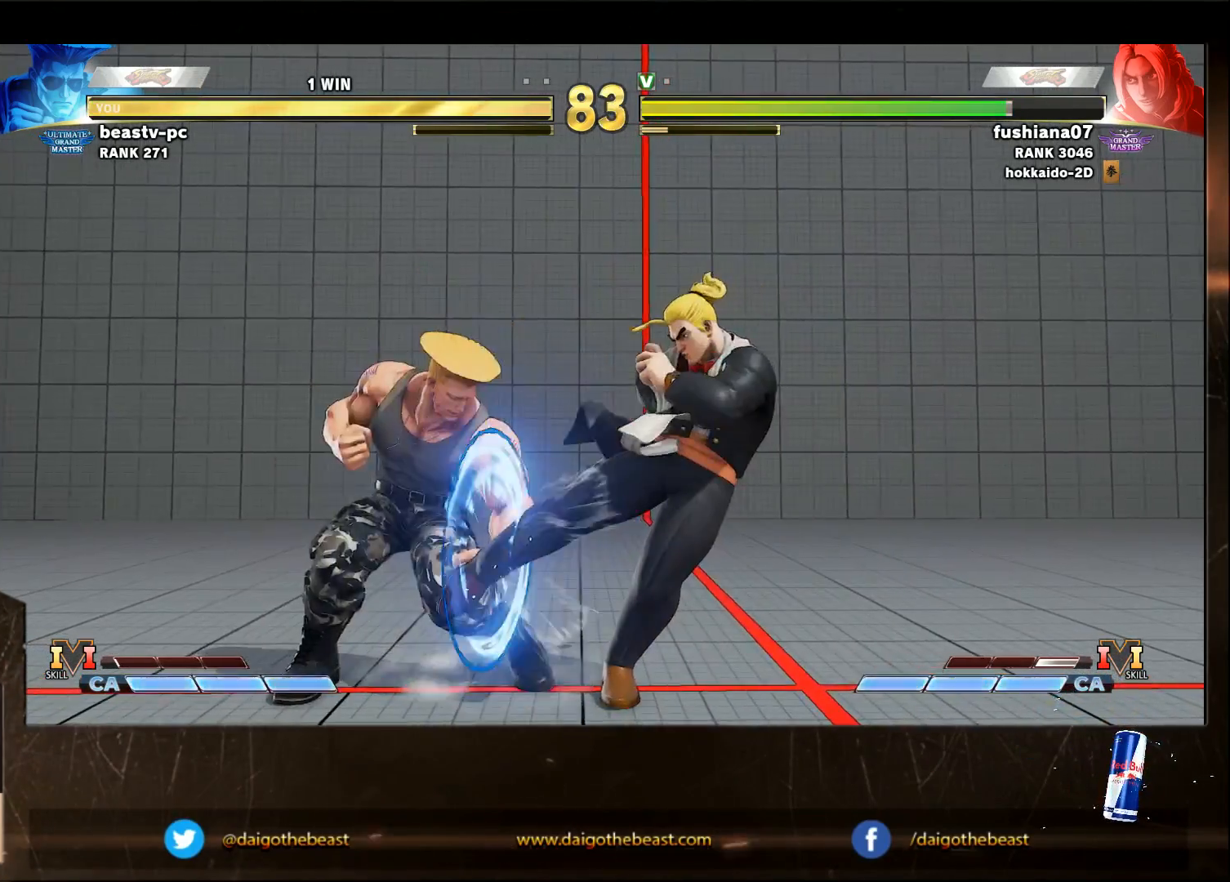
{"dt_ms": 500, "buttons": [], "left_stick": "down-left", "events": [[133, "TRIANGLE", "down"], [233, "TRIANGLE", "up"]]}
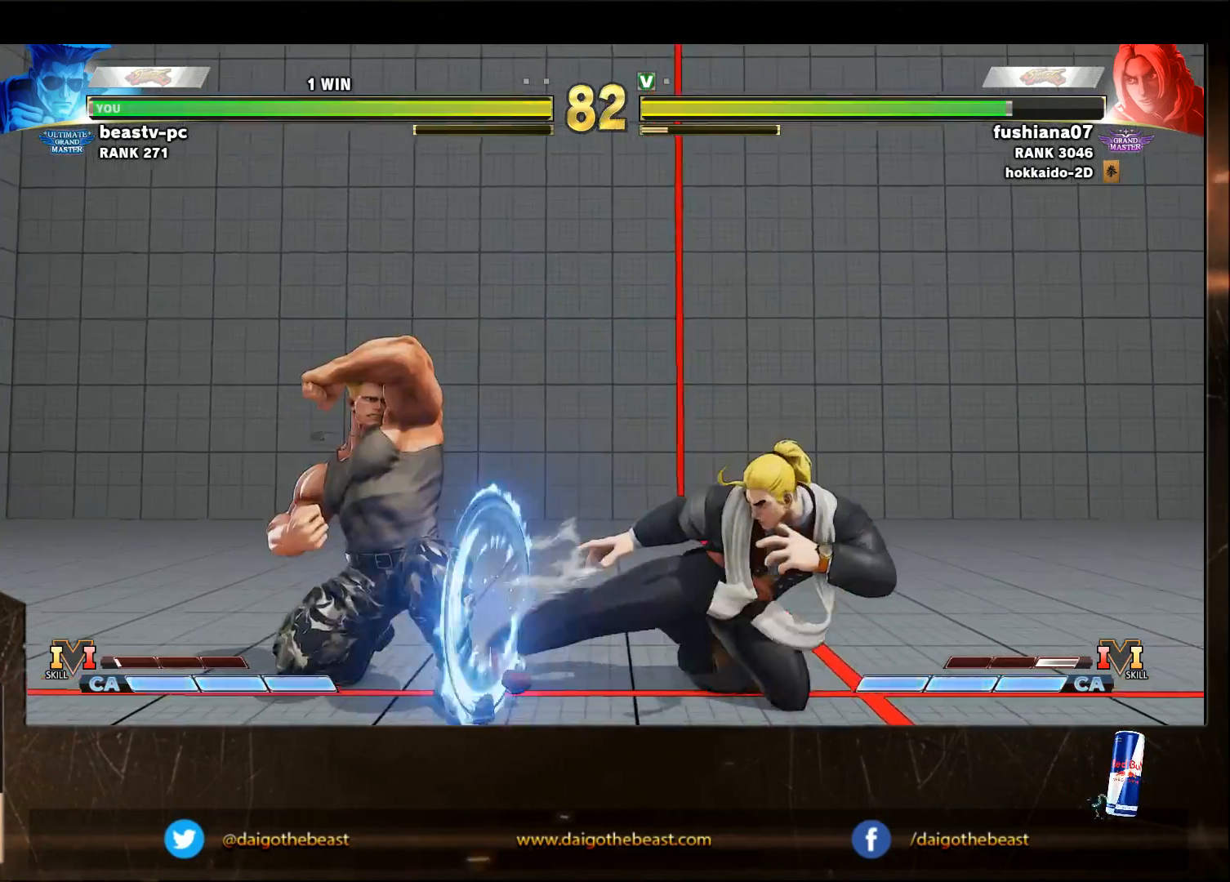
{"dt_ms": 500, "buttons": [], "left_stick": "right", "events": [[333, "left_stick", "right"]]}
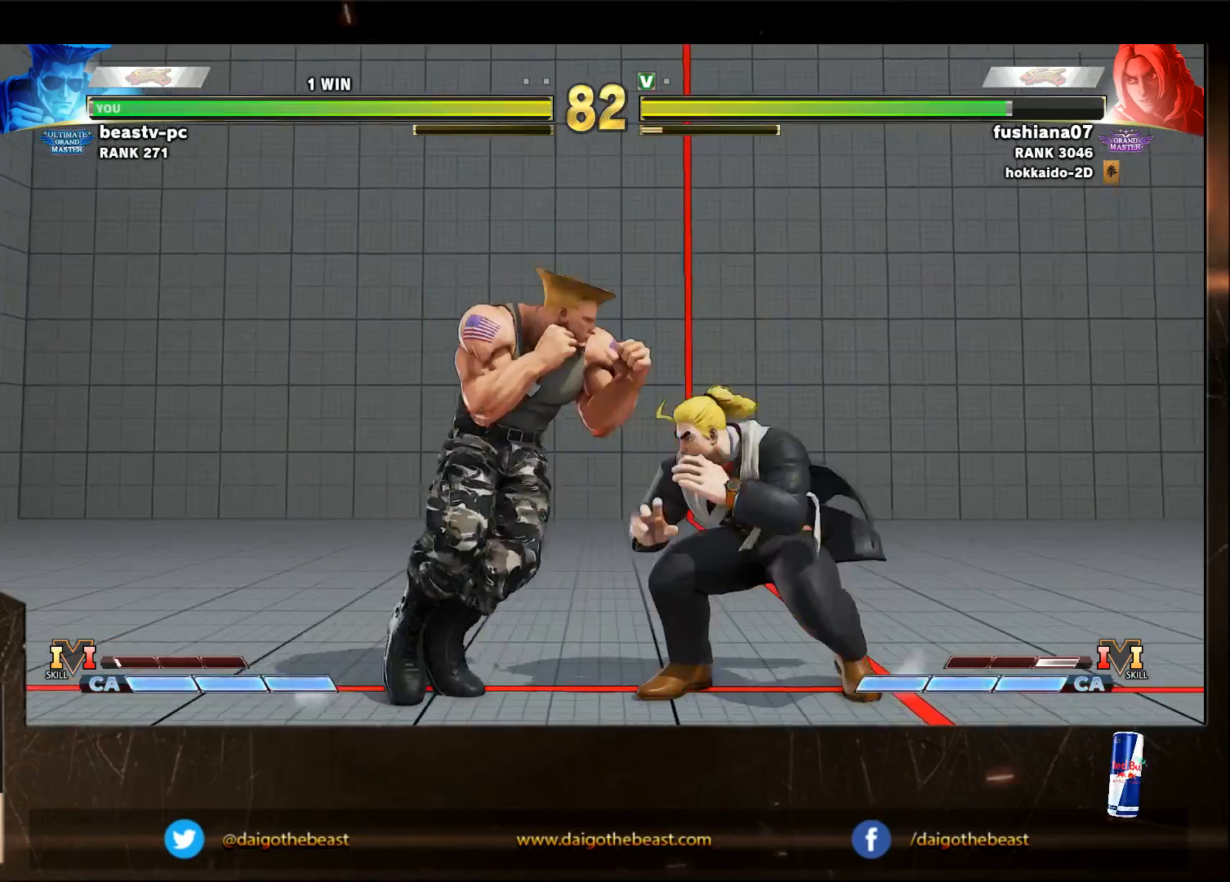
{"dt_ms": 500, "buttons": [], "left_stick": "down-left"}
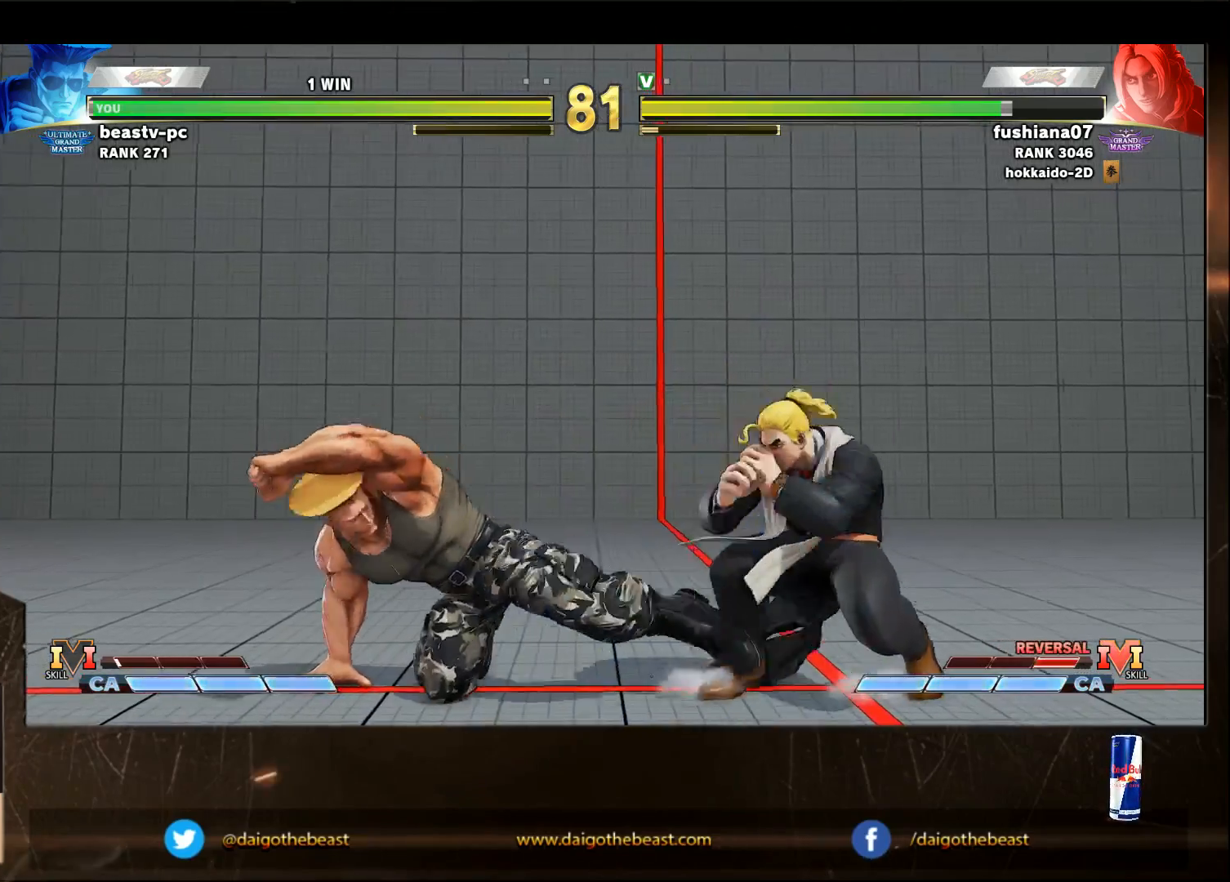
{"dt_ms": 500, "buttons": [], "left_stick": "down-left", "events": []}
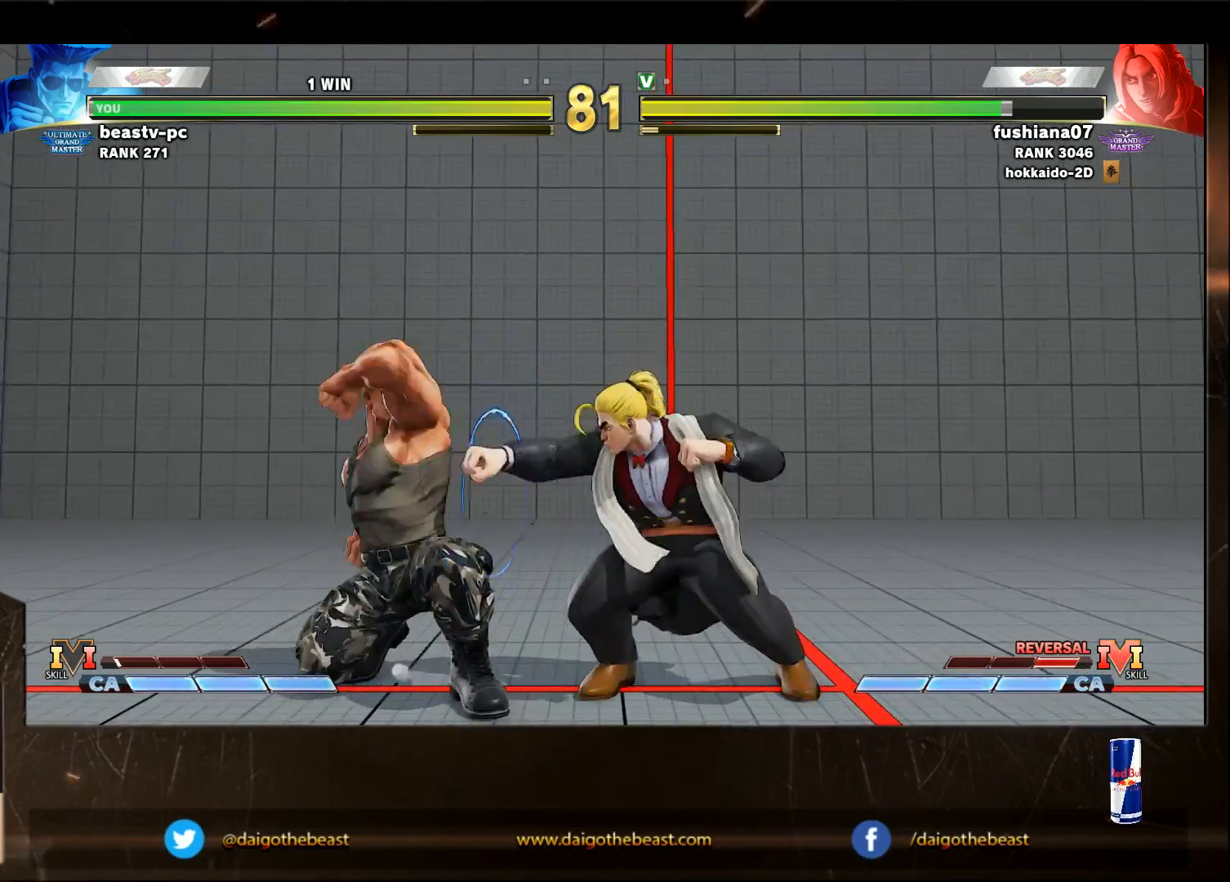
{"dt_ms": 500, "buttons": [], "left_stick": "down-left", "events": []}
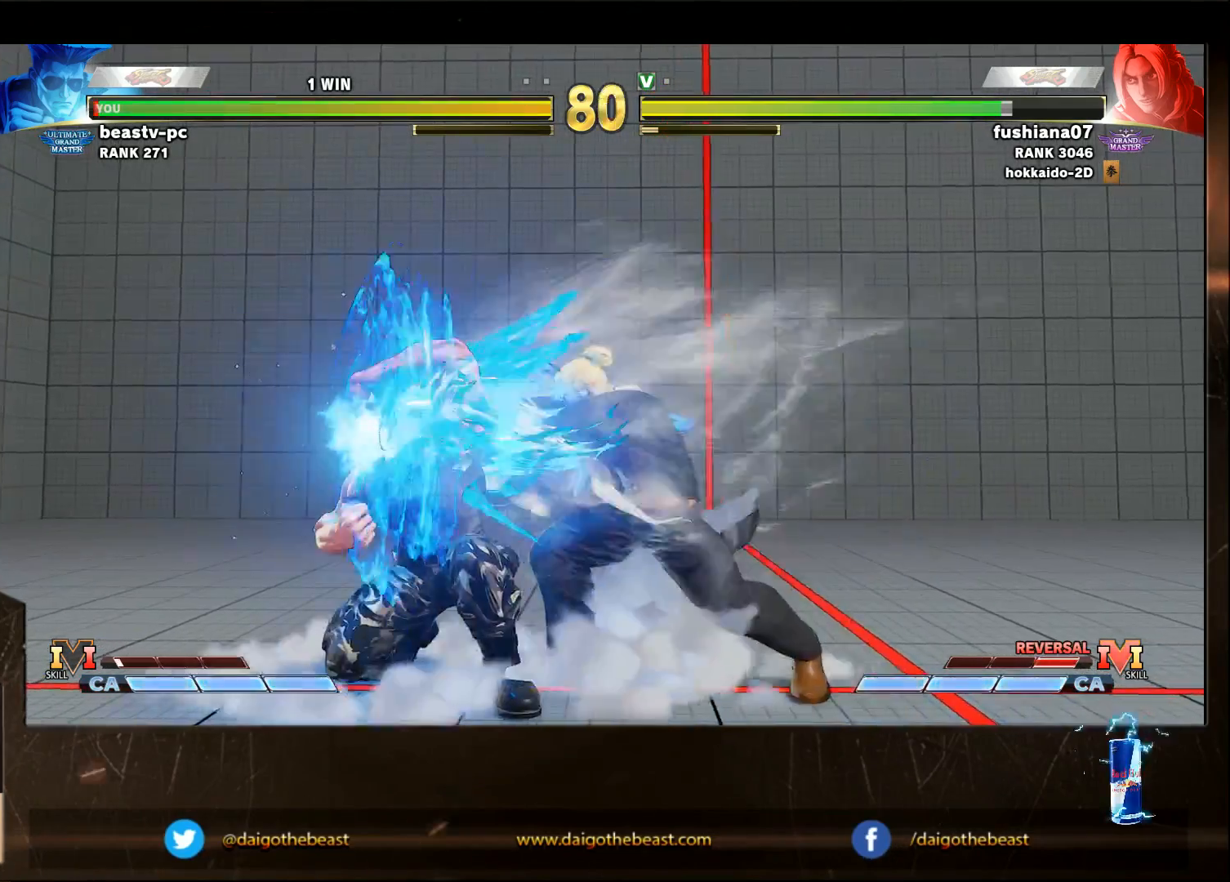
{"dt_ms": 500, "buttons": [], "left_stick": "down-left", "events": [[333, "TRIANGLE", "down"], [433, "TRIANGLE", "up"]]}
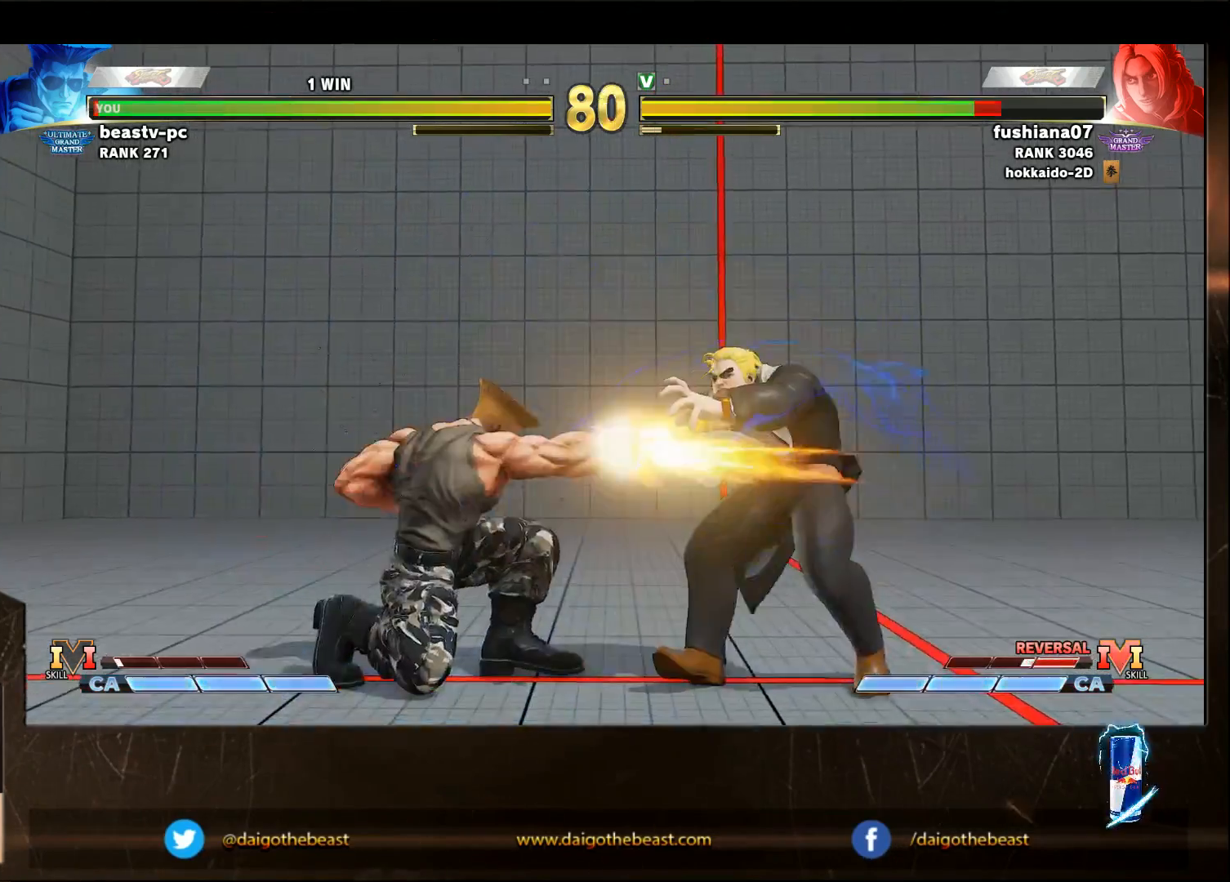
{"dt_ms": 500, "buttons": [], "left_stick": "center", "events": [[33, "R1", "down"], [33, "TRIANGLE", "down"], [33, "left_stick", "right"], [100, "R1", "up"], [100, "TRIANGLE", "up"], [100, "left_stick", "down-left"], [333, "left_stick", "center"]]}
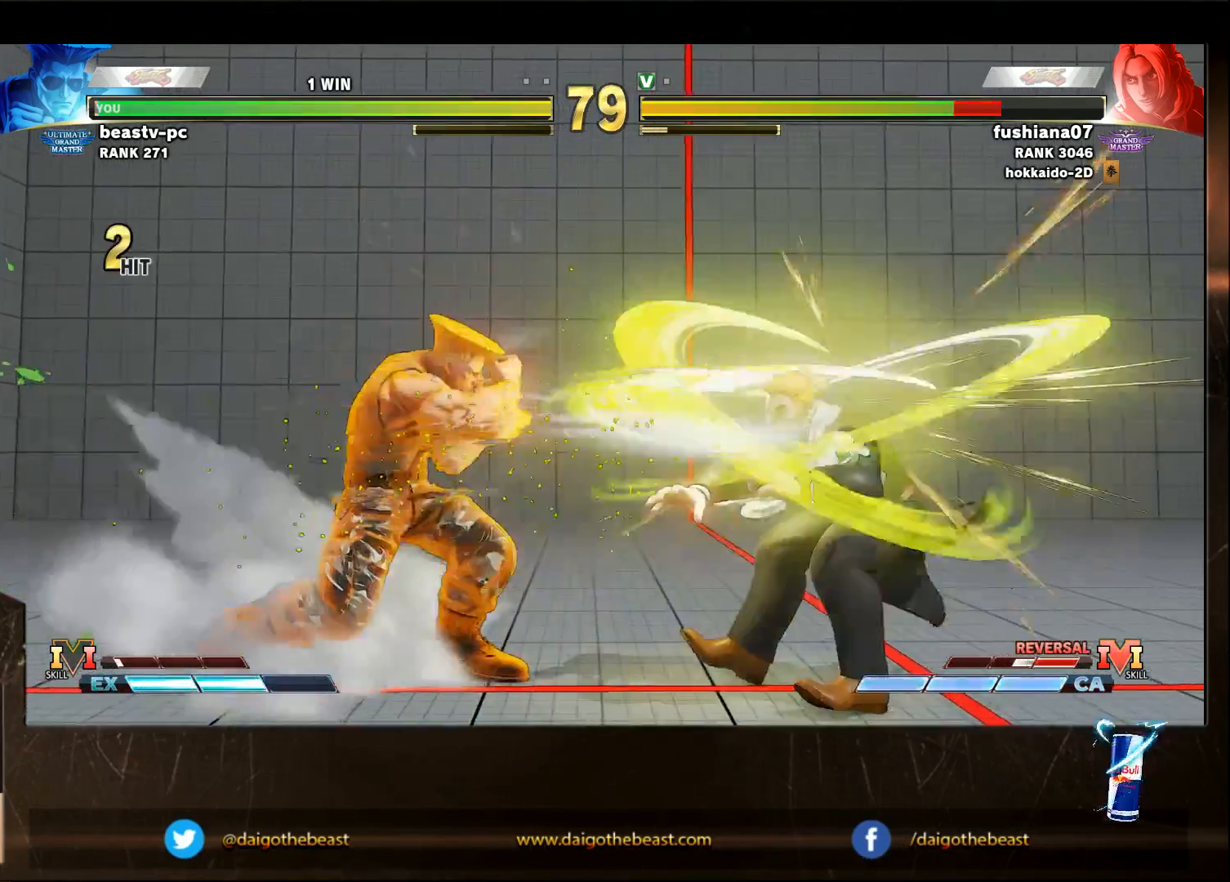
{"dt_ms": 500, "buttons": [], "left_stick": "center", "events": [[250, "left_stick", "right"], [333, "left_stick", "center"]]}
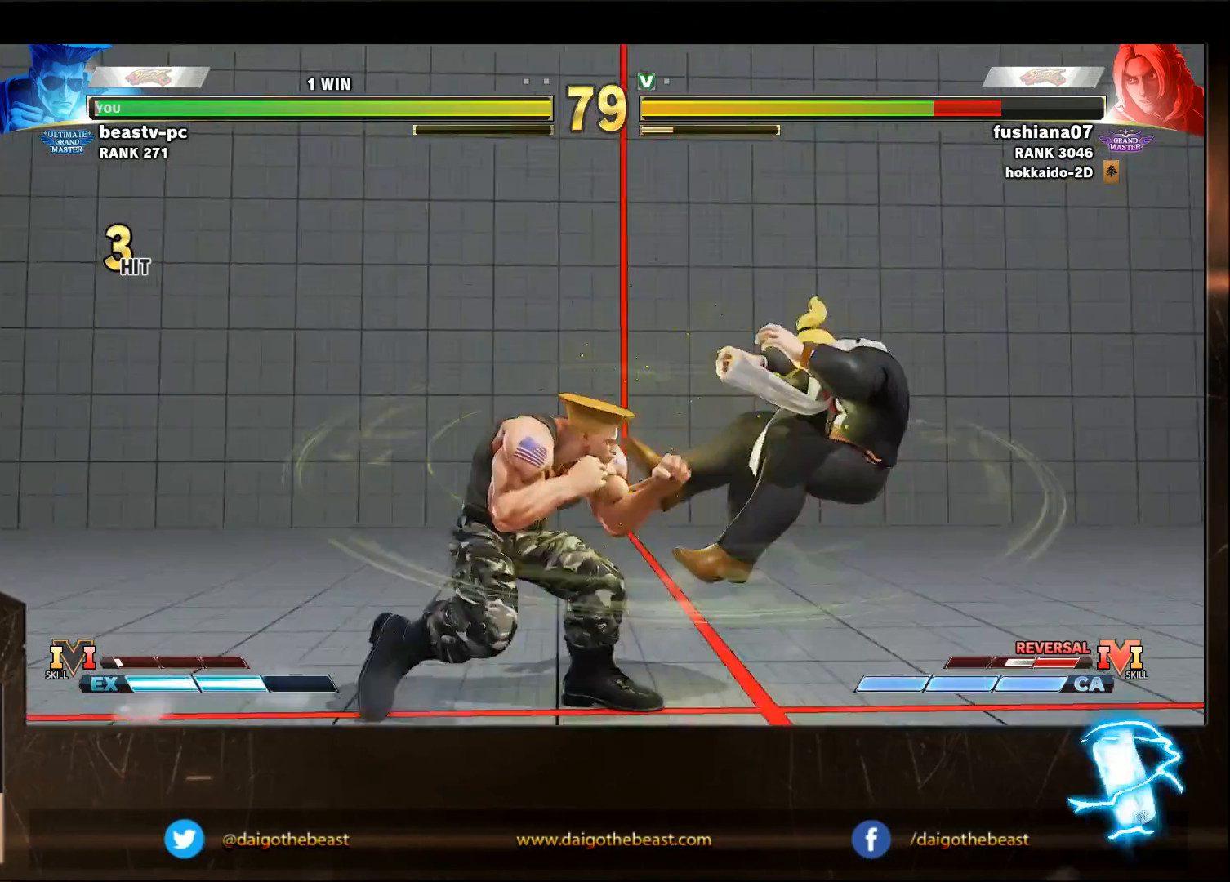
{"dt_ms": 500, "buttons": [], "left_stick": "right", "events": [[100, "left_stick", "right"]]}
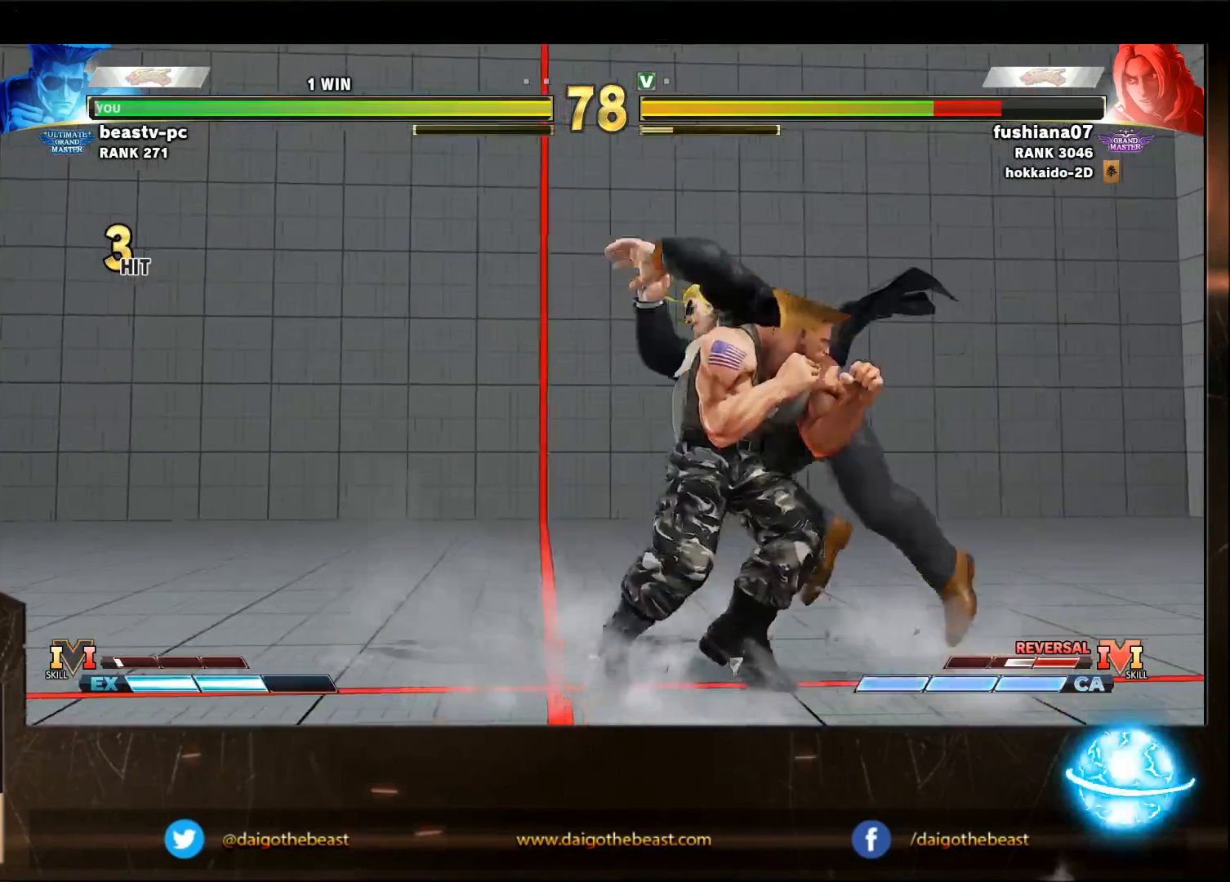
{"dt_ms": 500, "buttons": [], "left_stick": "center", "events": [[233, "CROSS", "down"], [233, "SQUARE", "down"], [267, "CROSS", "up"], [267, "SQUARE", "up"], [433, "left_stick", "center"]]}
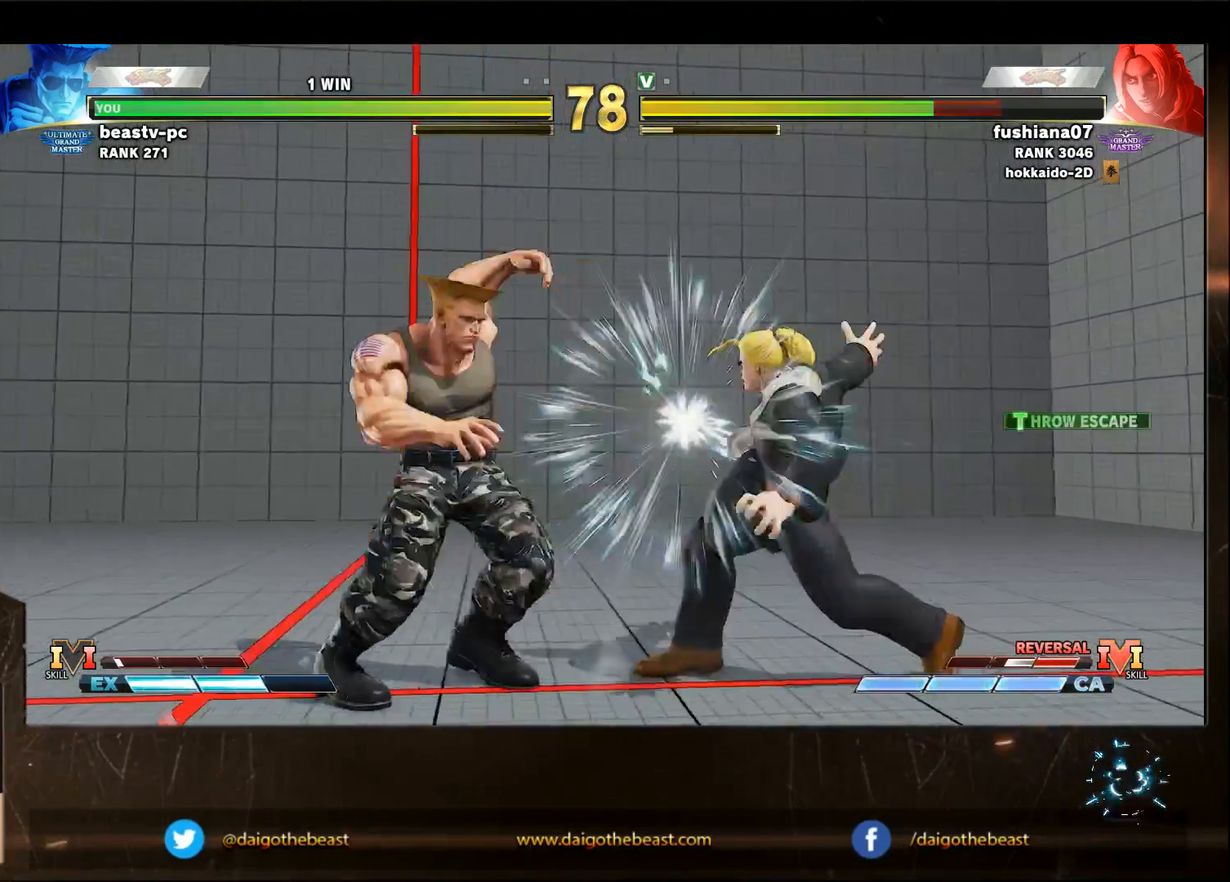
{"dt_ms": 500, "buttons": [], "left_stick": "down-left", "events": [[433, "left_stick", "down-left"]]}
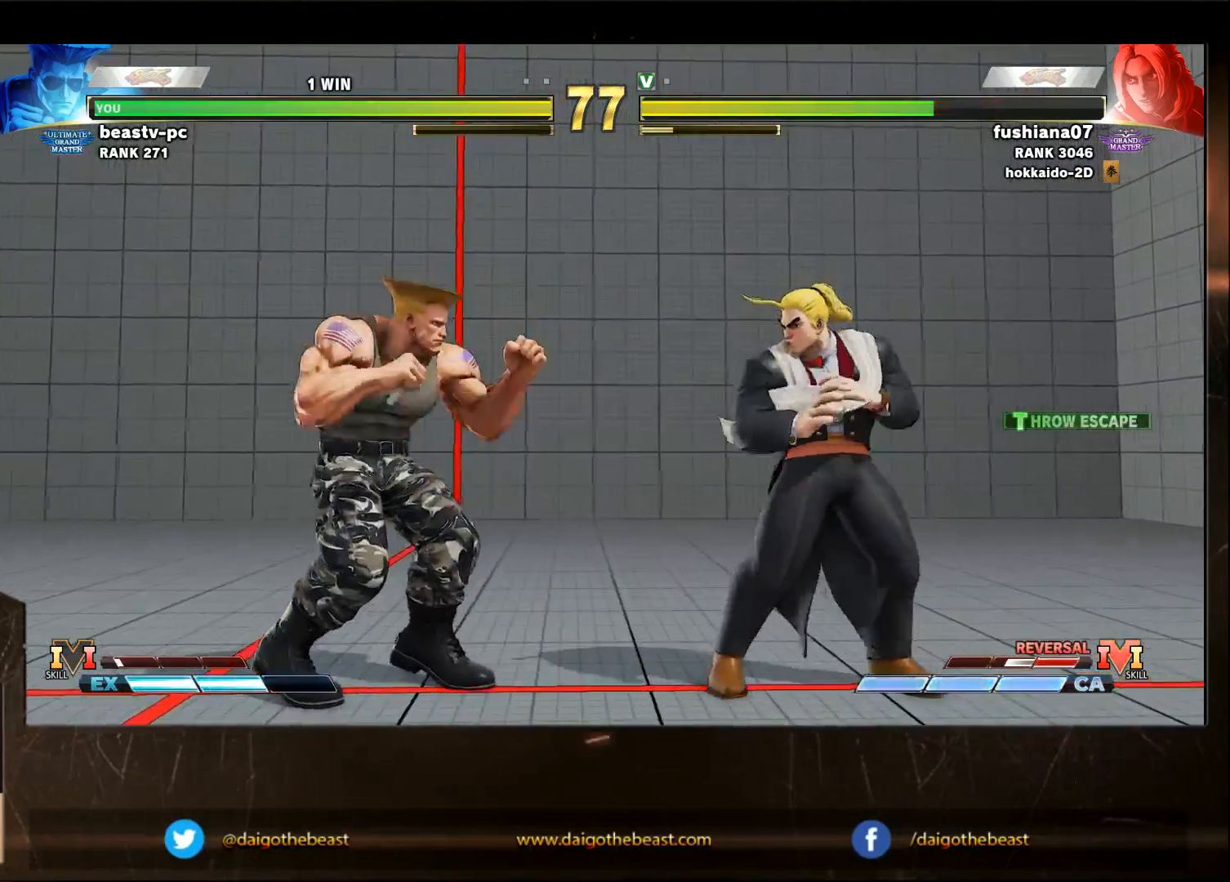
{"dt_ms": 500, "buttons": [], "left_stick": "down-left", "events": [[33, "left_stick", "right"], [133, "R2", "down"], [200, "R2", "up"], [200, "left_stick", "down-left"]]}
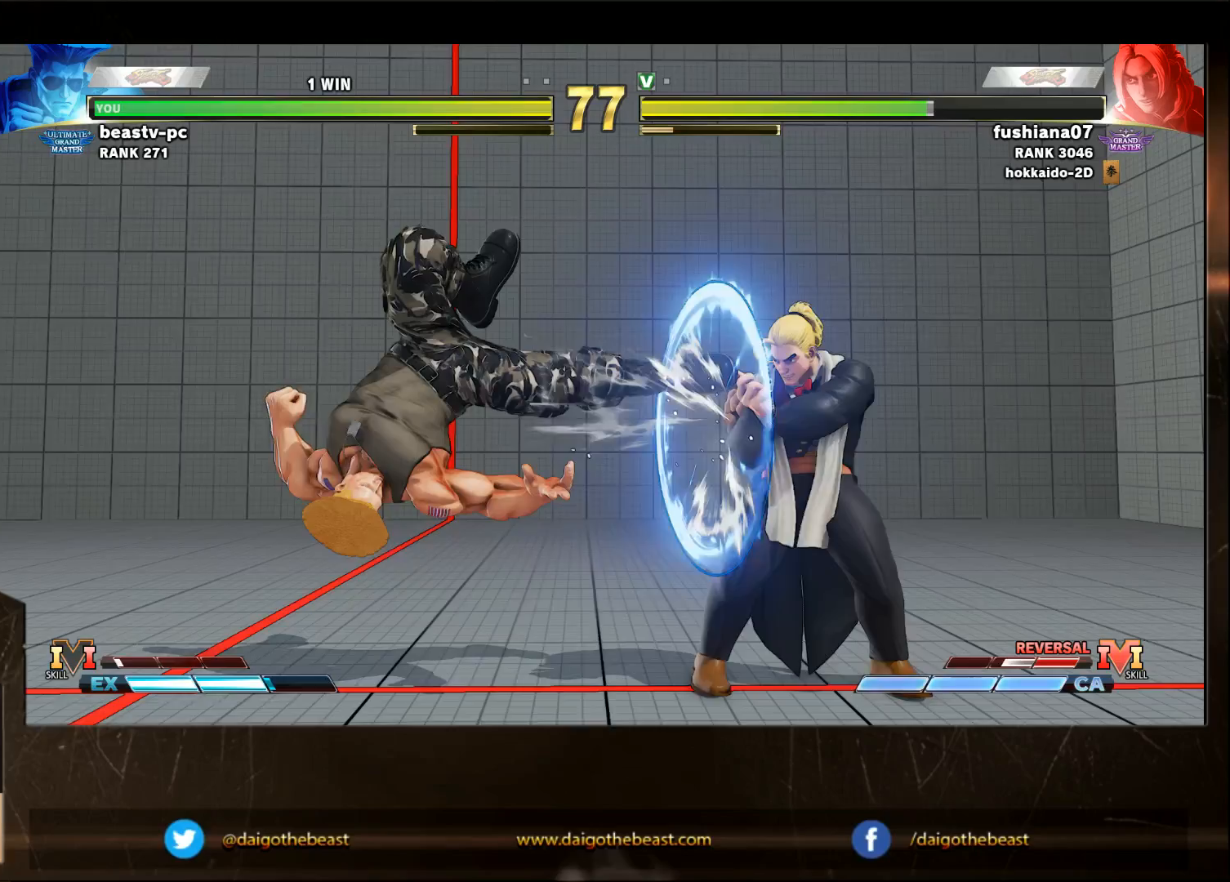
{"dt_ms": 500, "buttons": ["R2"], "left_stick": "right", "events": [[333, "left_stick", "left"], [450, "R2", "down"], [450, "left_stick", "right"]]}
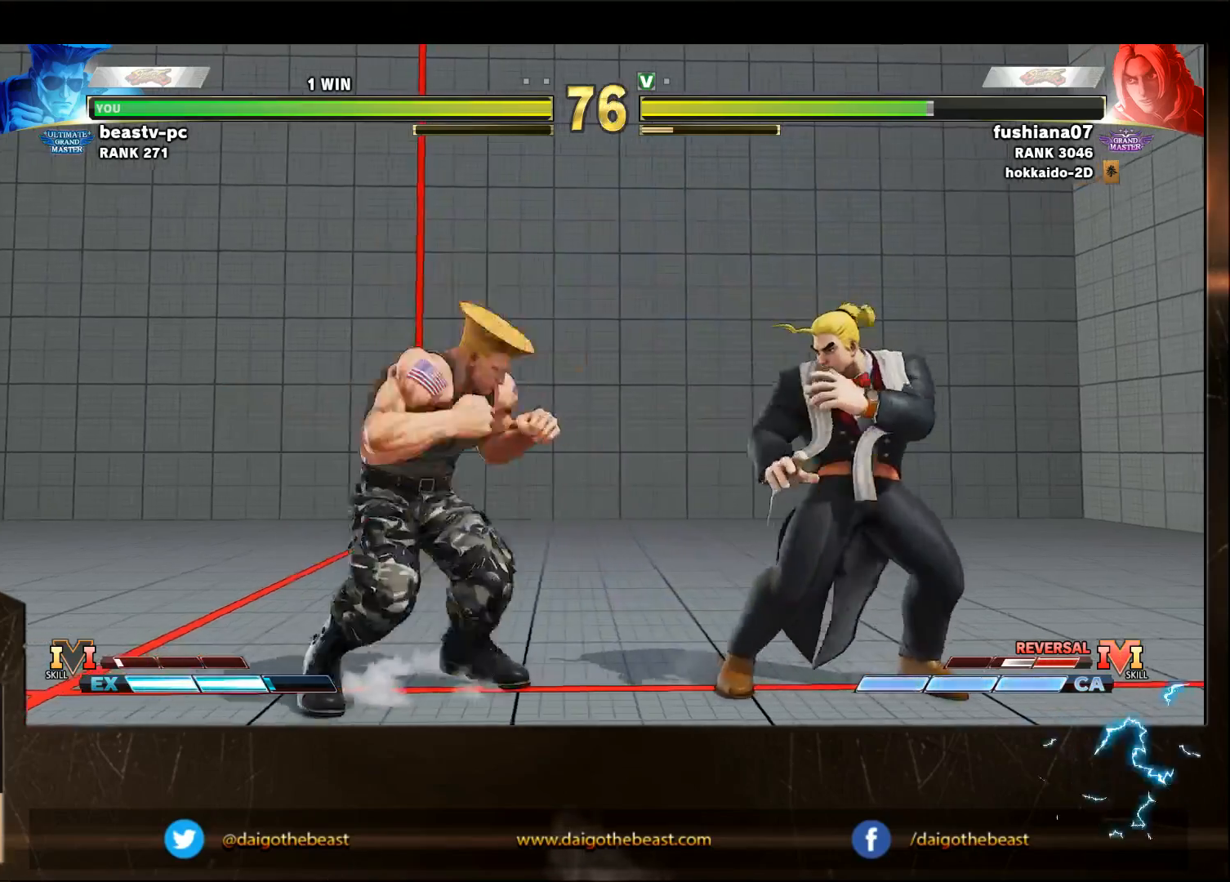
{"dt_ms": 500, "buttons": [], "left_stick": "down-left", "events": [[33, "R2", "up"], [33, "left_stick", "down-left"]]}
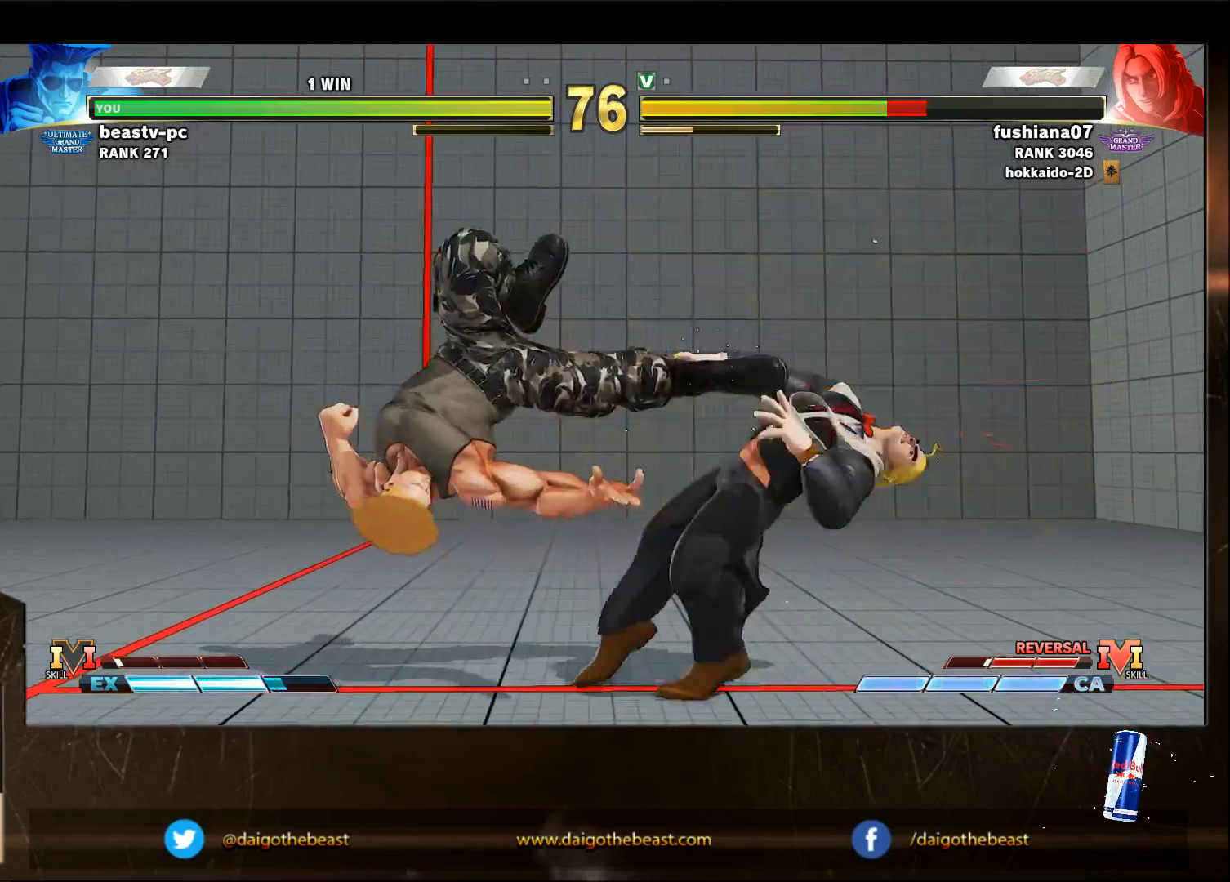
{"dt_ms": 500, "buttons": ["TRIANGLE"], "left_stick": "down-left", "events": [[433, "TRIANGLE", "down"]]}
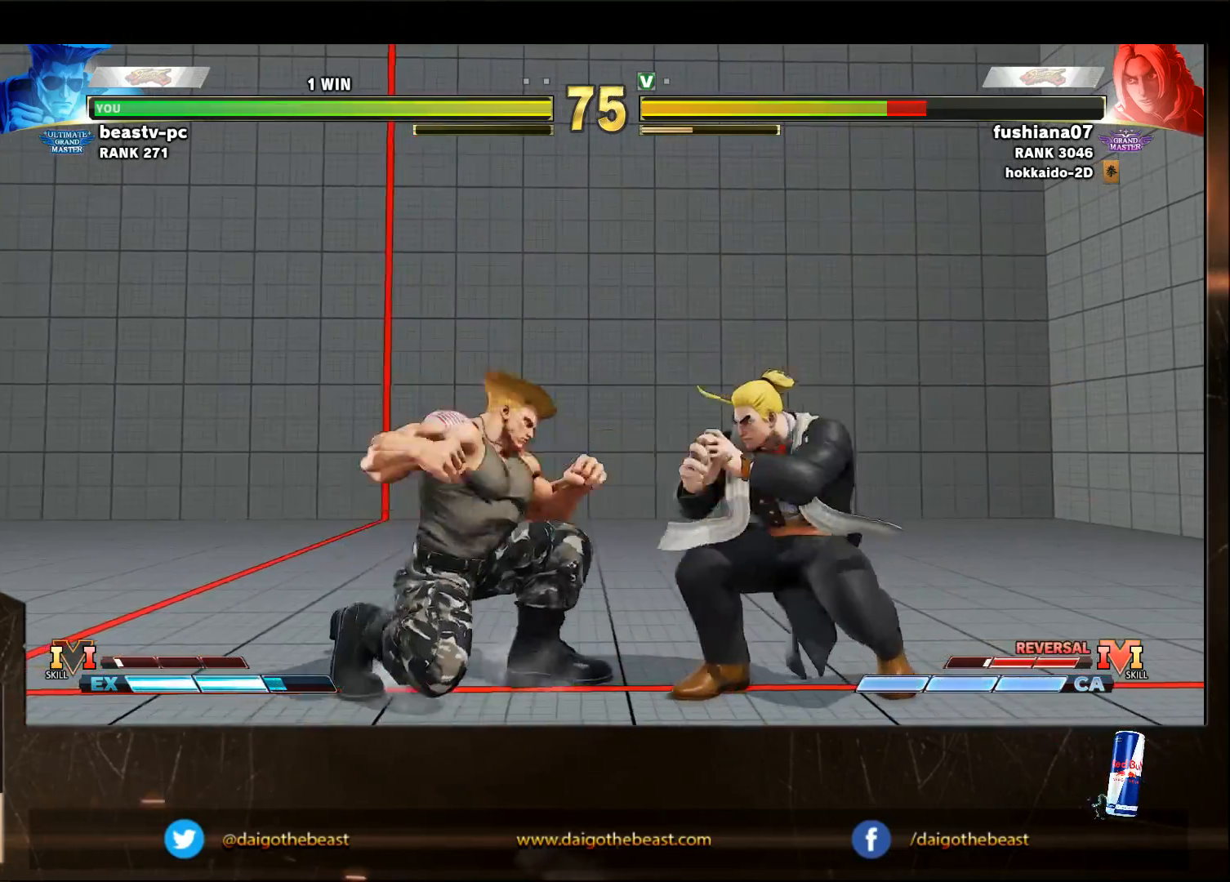
{"dt_ms": 500, "buttons": [], "left_stick": "down-left", "events": [[33, "TRIANGLE", "up"], [133, "left_stick", "center"], [200, "SQUARE", "down"], [233, "left_stick", "down-left"], [333, "SQUARE", "up"]]}
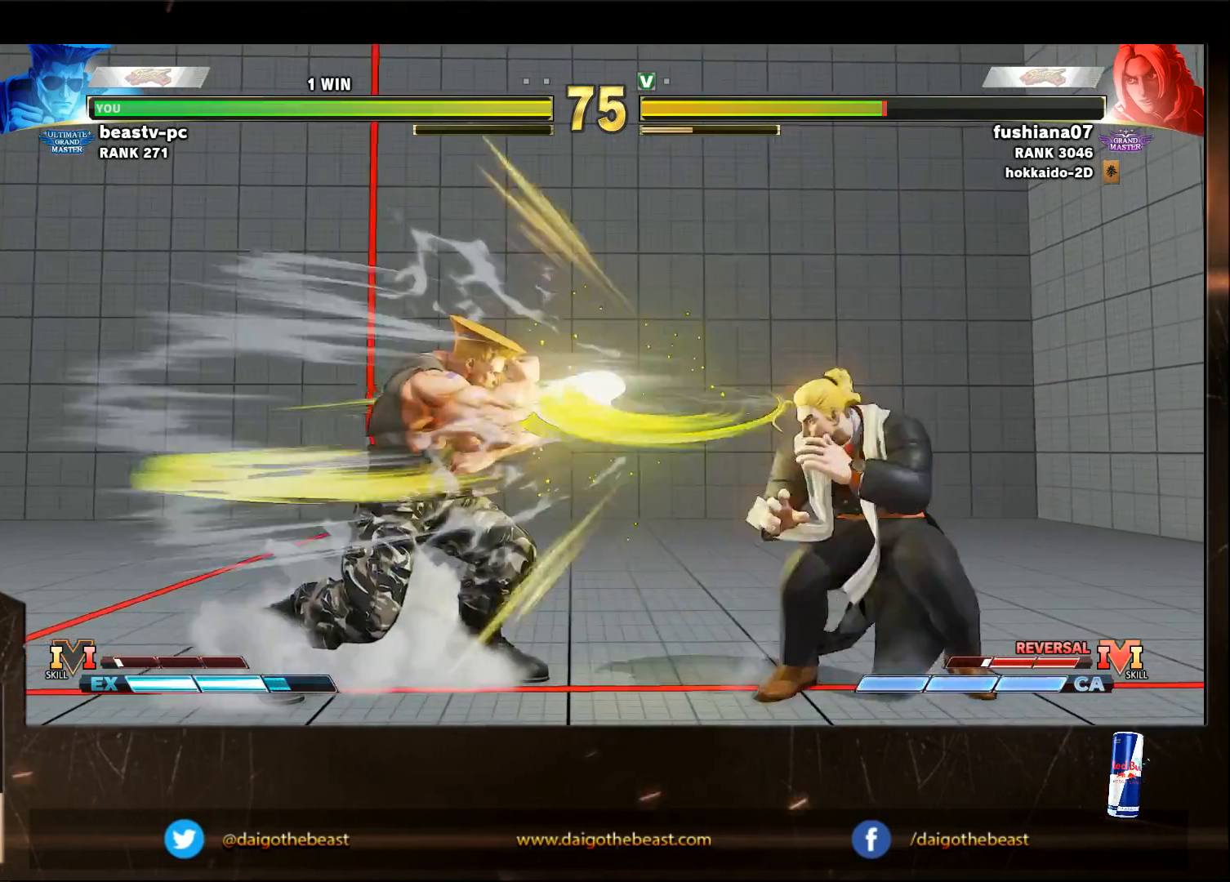
{"dt_ms": 500, "buttons": [], "left_stick": "right", "events": [[100, "left_stick", "center"], [333, "left_stick", "right"]]}
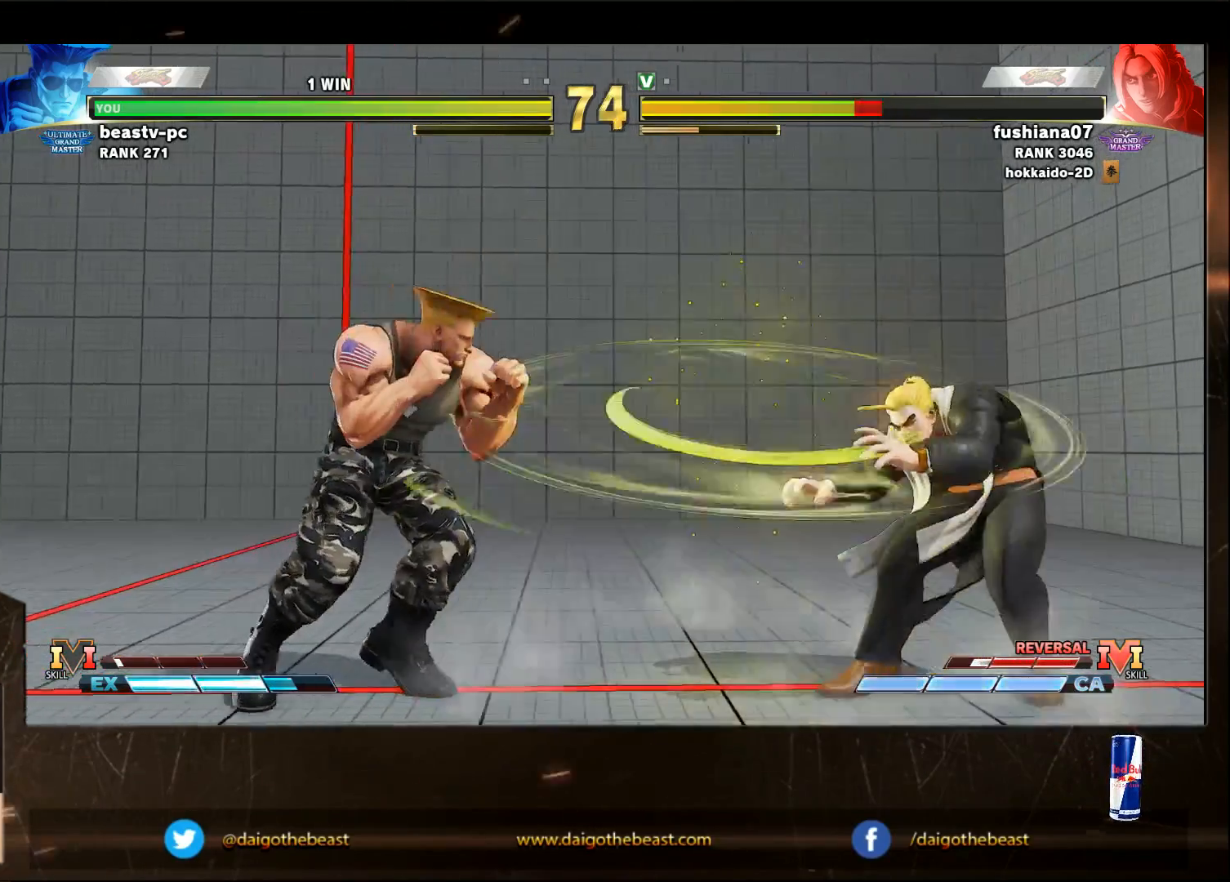
{"dt_ms": 500, "buttons": [], "left_stick": "down-left", "events": [[233, "R2", "down"], [300, "left_stick", "down-left"], [333, "R2", "up"]]}
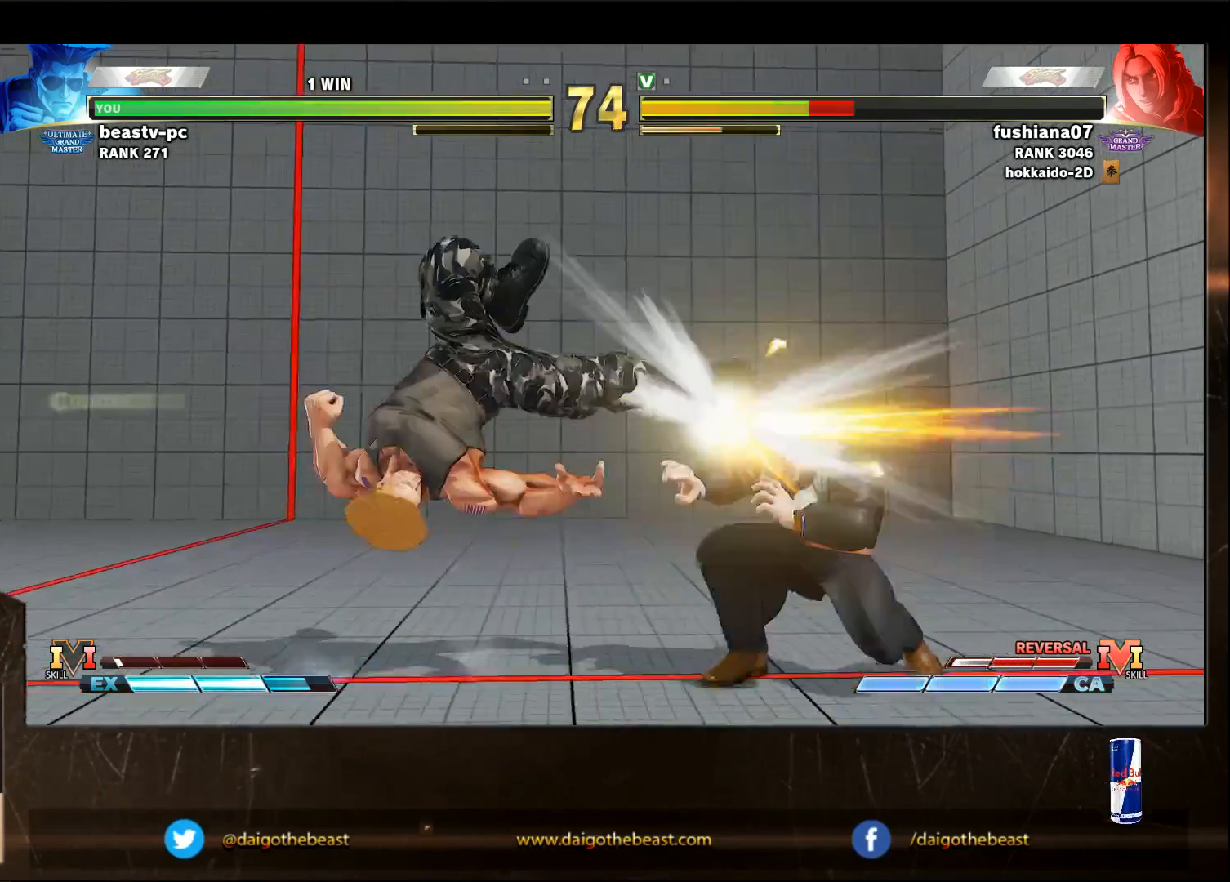
{"dt_ms": 500, "buttons": [], "left_stick": "center", "events": [[433, "left_stick", "center"]]}
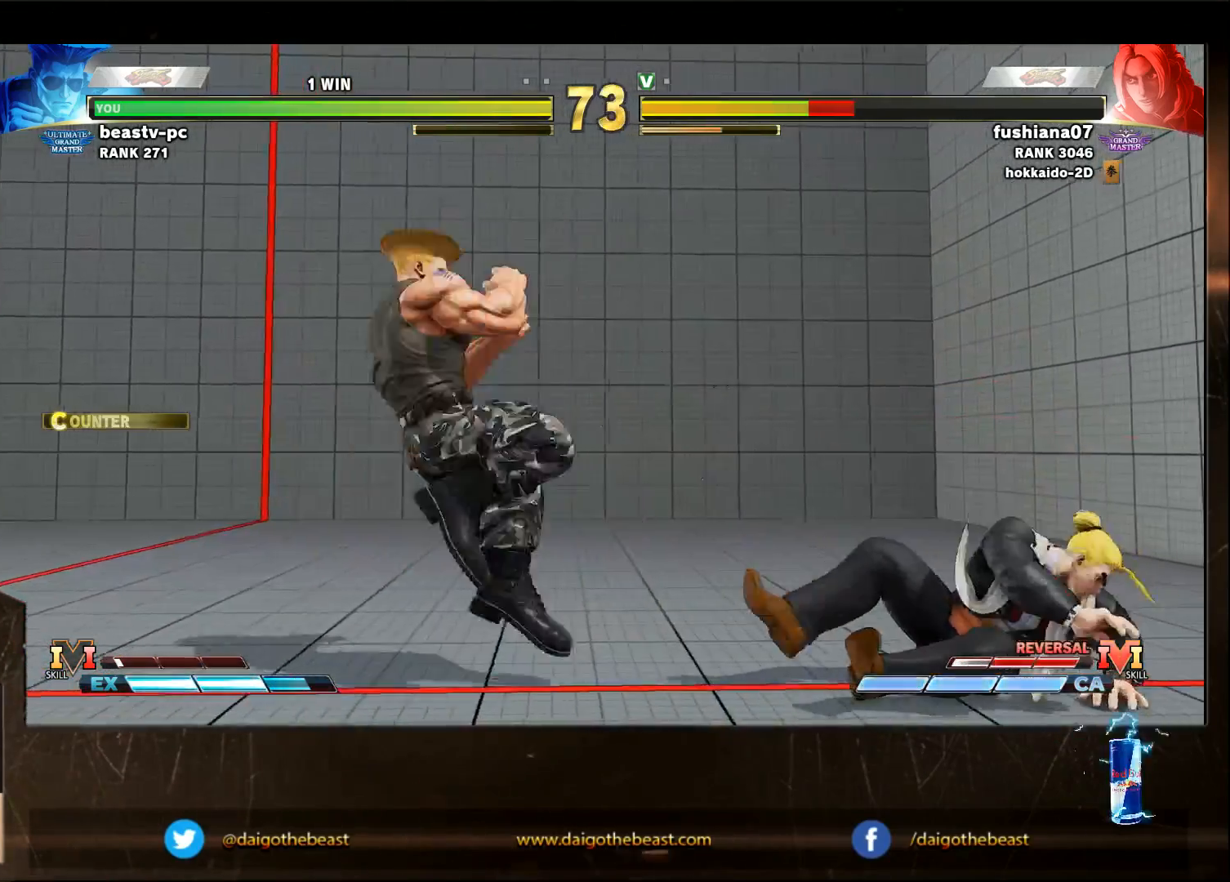
{"dt_ms": 500, "buttons": [], "left_stick": "down-left", "events": [[33, "left_stick", "right"], [100, "CROSS", "down"], [133, "CROSS", "up"], [133, "left_stick", "down-left"]]}
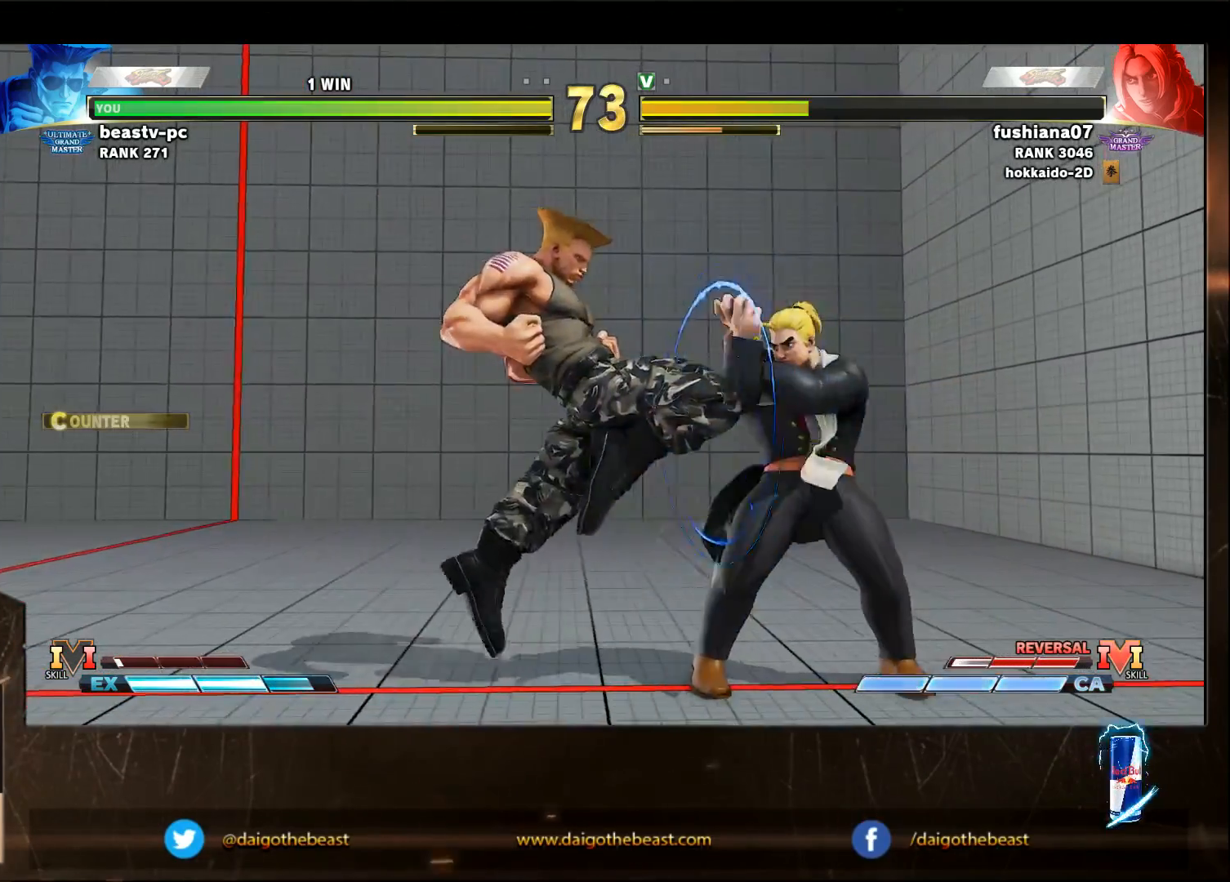
{"dt_ms": 500, "buttons": ["SQUARE"], "left_stick": "down-left", "events": [[433, "SQUARE", "down"]]}
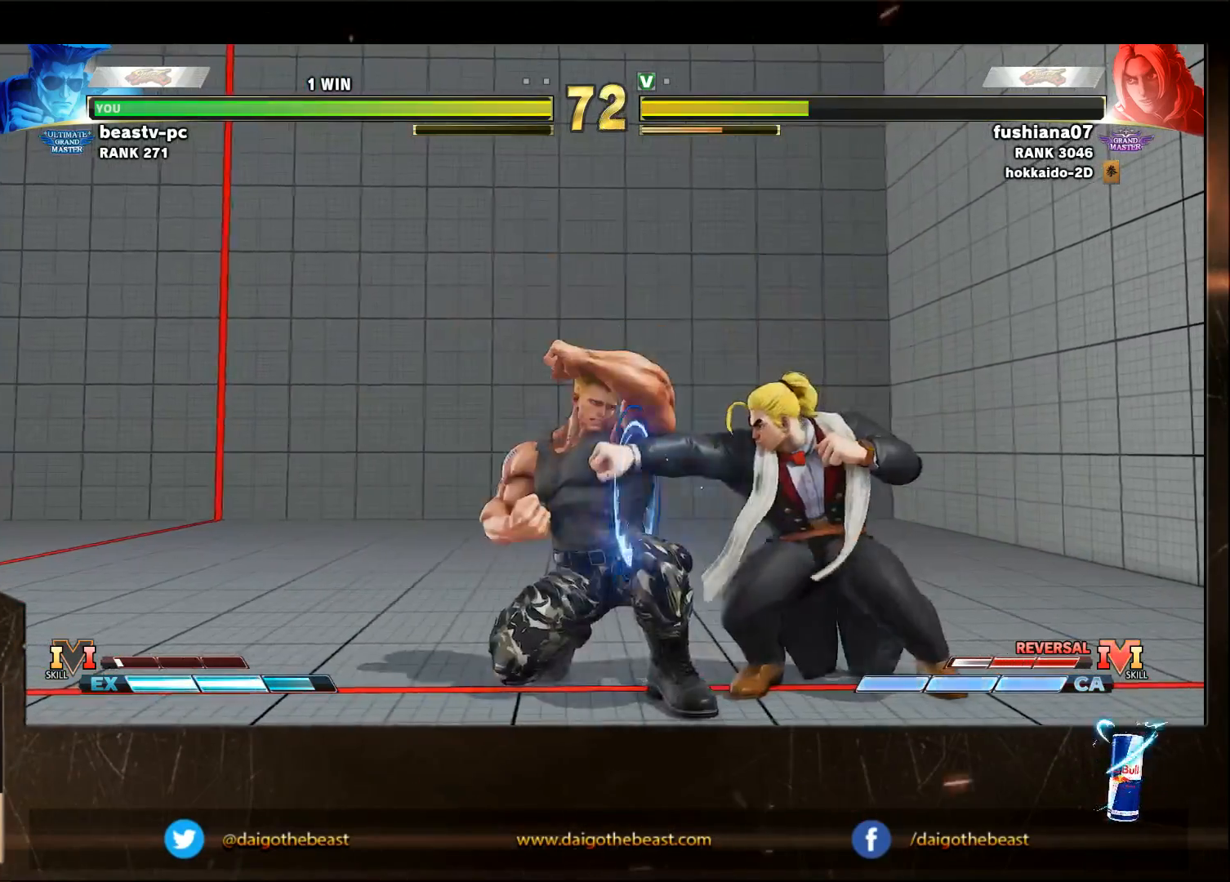
{"dt_ms": 500, "buttons": [], "left_stick": "down-left", "events": [[33, "SQUARE", "up"], [33, "left_stick", "right"], [100, "R1", "down"], [100, "left_stick", "down-left"], [133, "R1", "up"]]}
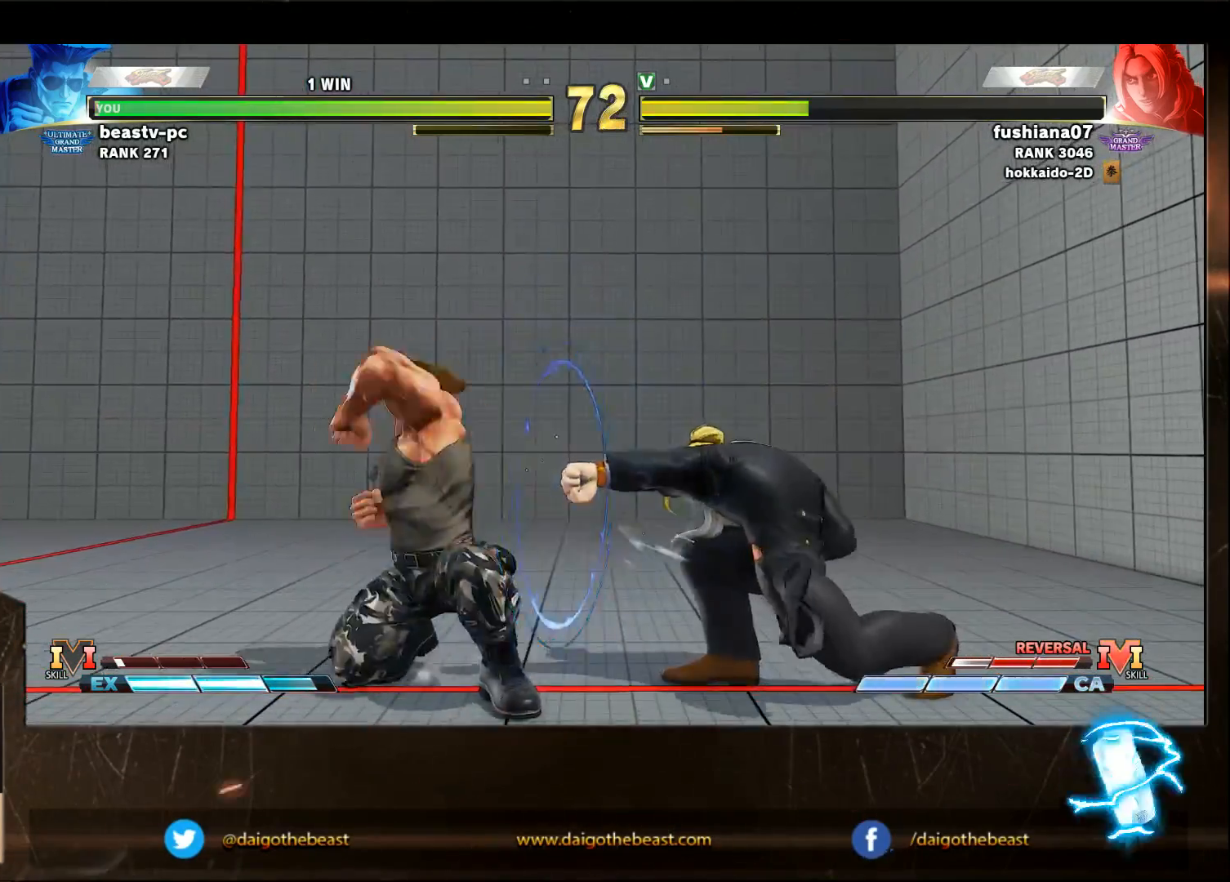
{"dt_ms": 500, "buttons": [], "left_stick": "down-left", "events": [[133, "left_stick", "right"], [233, "R2", "down"], [333, "R2", "up"], [333, "left_stick", "down-left"]]}
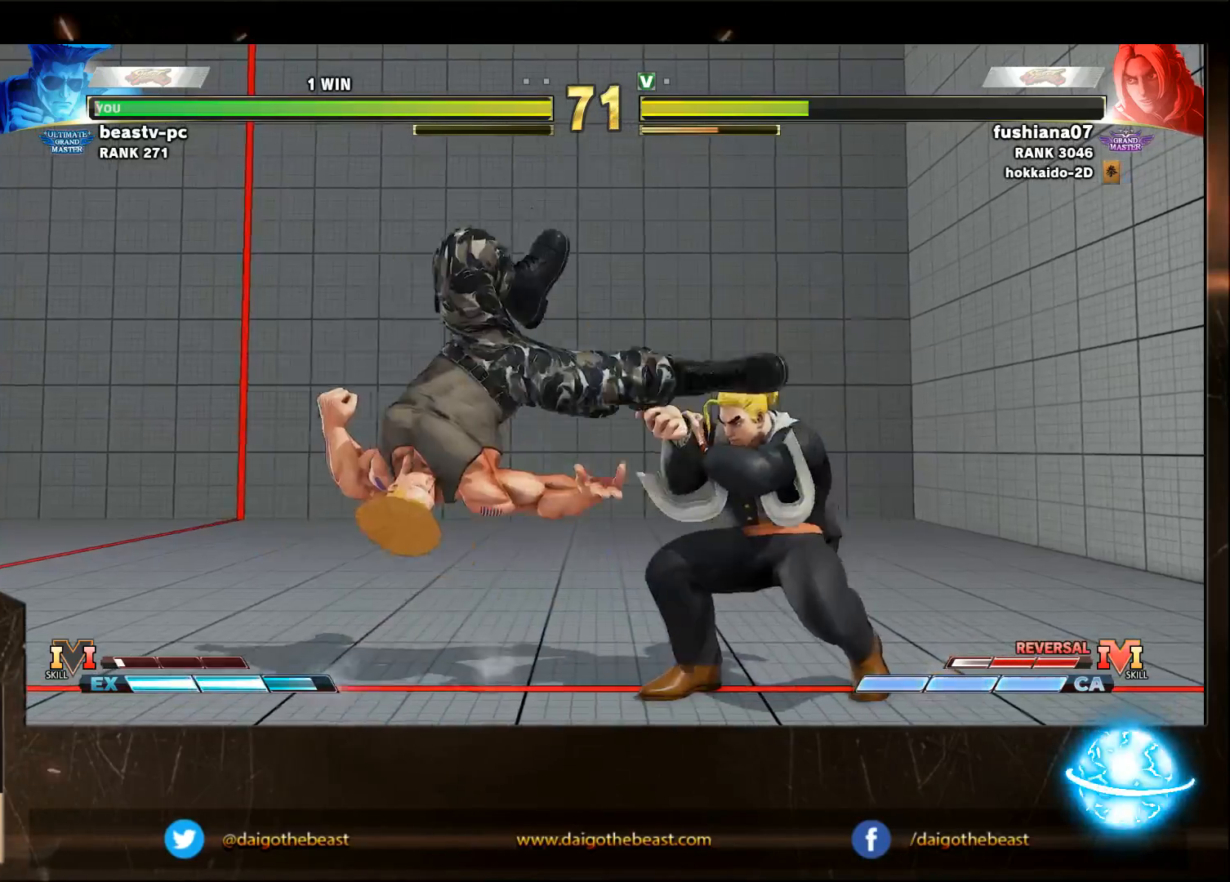
{"dt_ms": 500, "buttons": [], "left_stick": "down-left", "events": []}
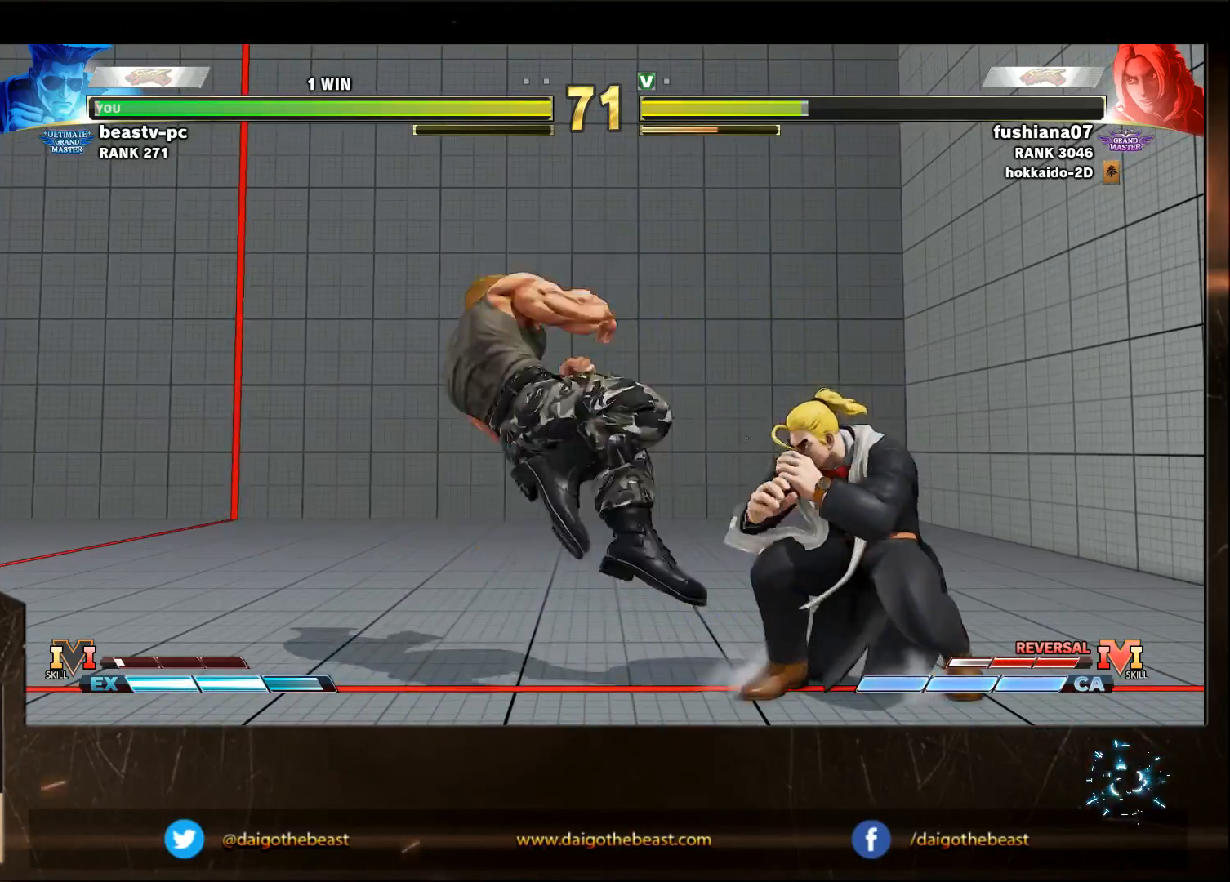
{"dt_ms": 500, "buttons": [], "left_stick": "down-left", "events": [[50, "left_stick", "left"], [233, "left_stick", "down-left"]]}
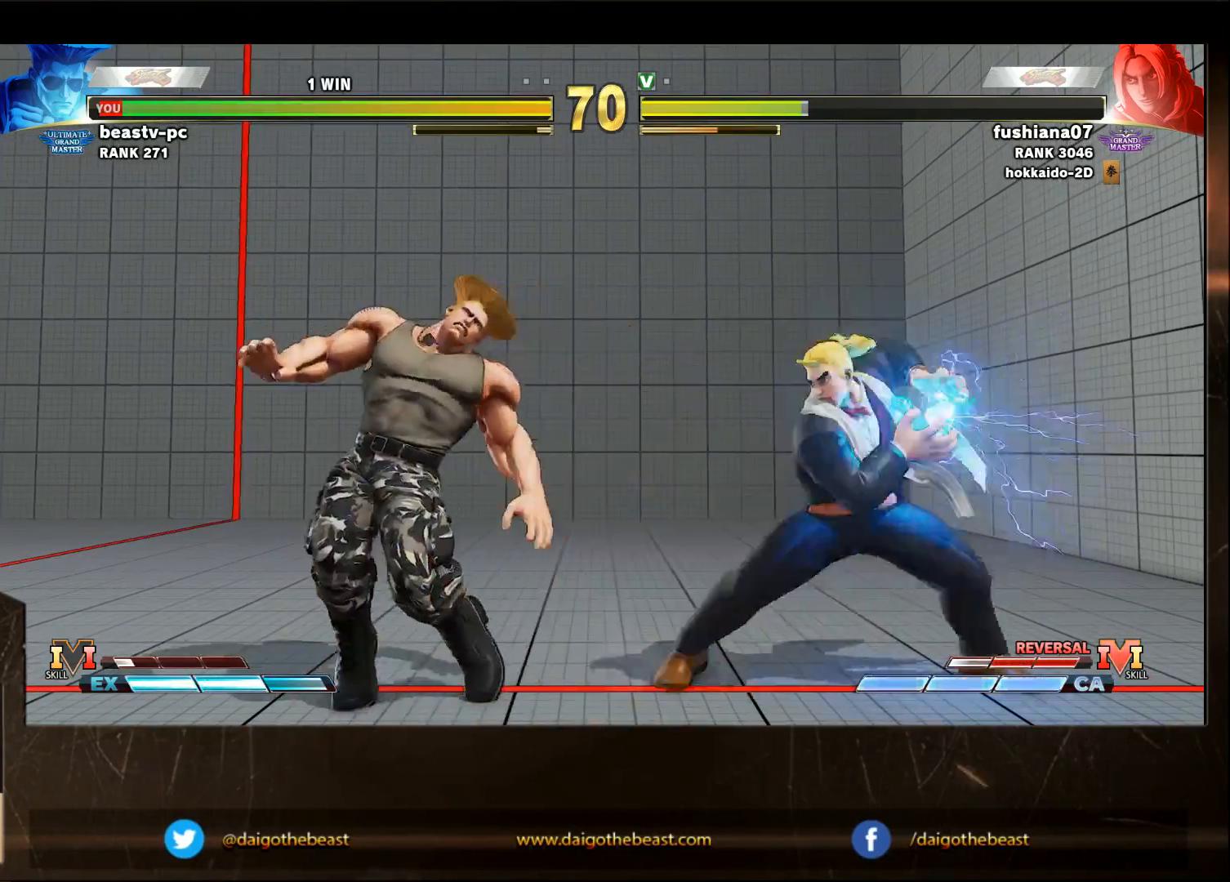
{"dt_ms": 500, "buttons": [], "left_stick": "down-left", "events": []}
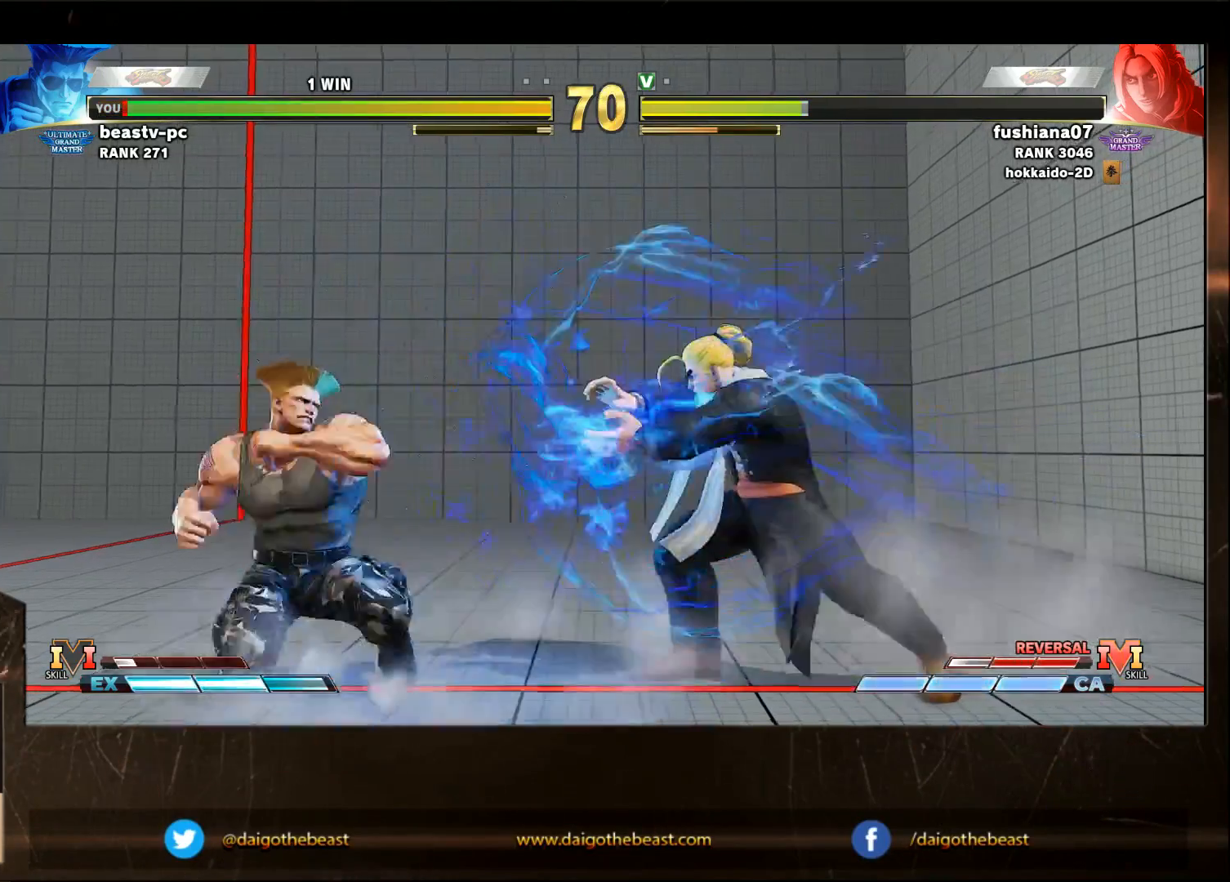
{"dt_ms": 1000, "buttons": ["R2"], "left_stick": "down-left"}